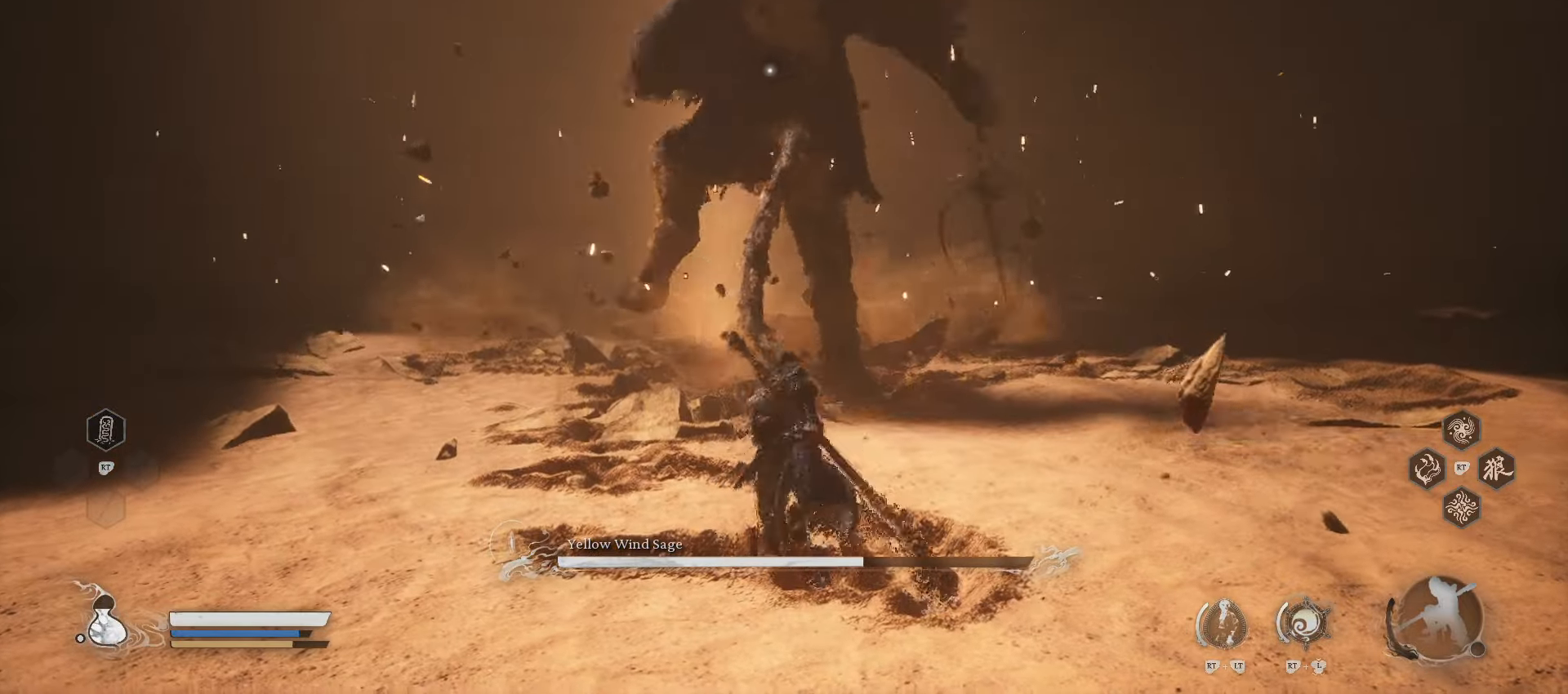
Gameplay with a controller (Xbox layout); each line is a JSON object with the inputs held at the frame after it. "events" lists button and stick changes between this image and that frame as [ms after this image, input, new state], when the widget could be followed in between.
{"buttons": ["R1"], "left_stick": "up", "right_stick": "center", "events": []}
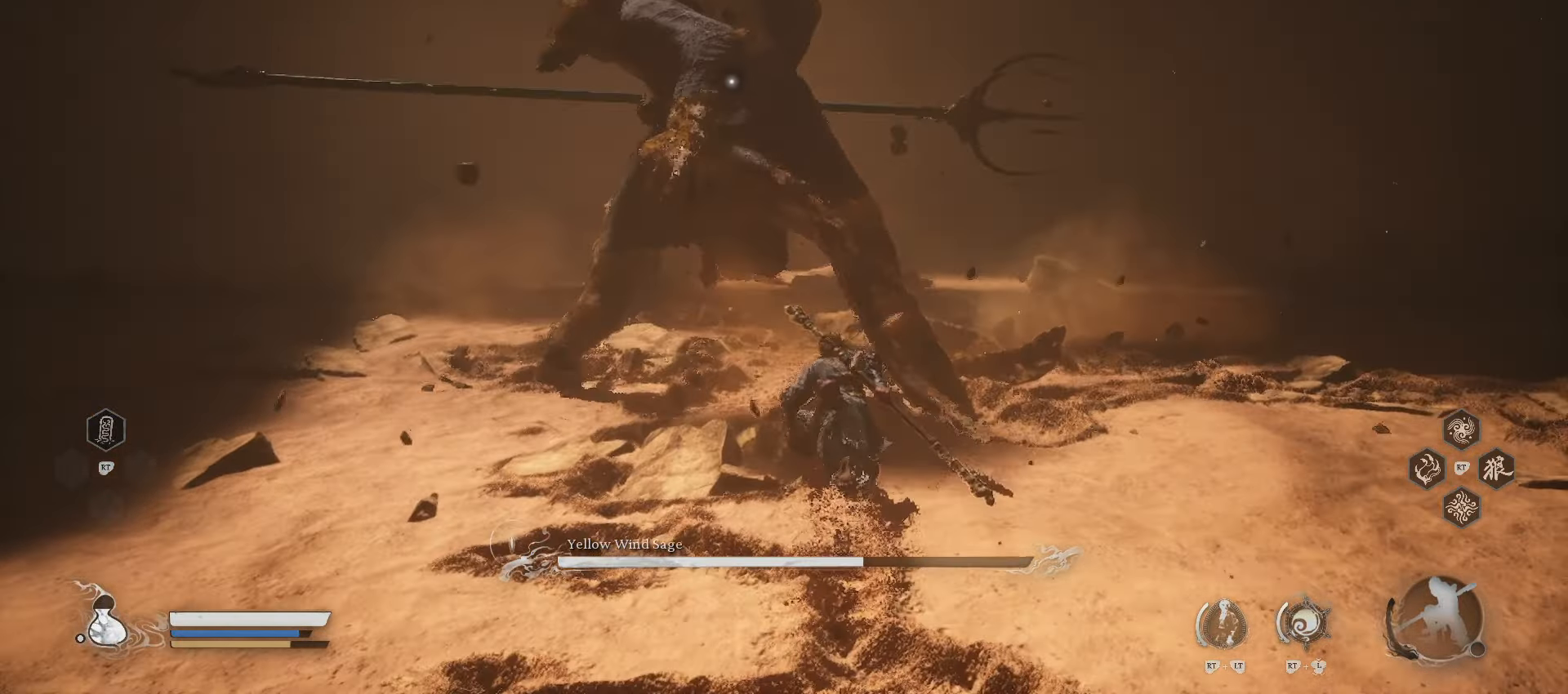
{"buttons": [], "left_stick": "up", "right_stick": "center", "events": [[20, "X", "down"], [140, "R1", "up"], [140, "X", "up"]]}
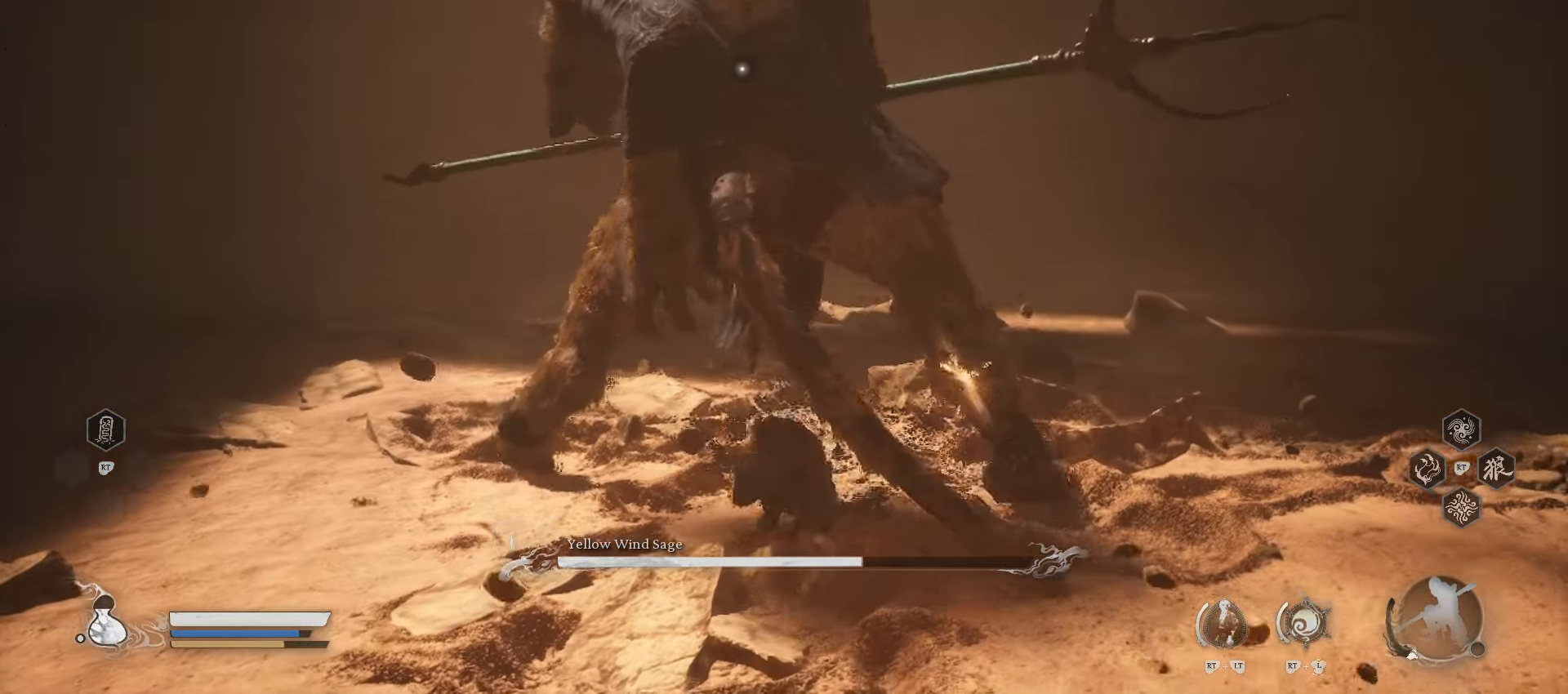
{"buttons": [], "left_stick": "up-left", "right_stick": "center", "events": [[360, "left_stick", "up-left"]]}
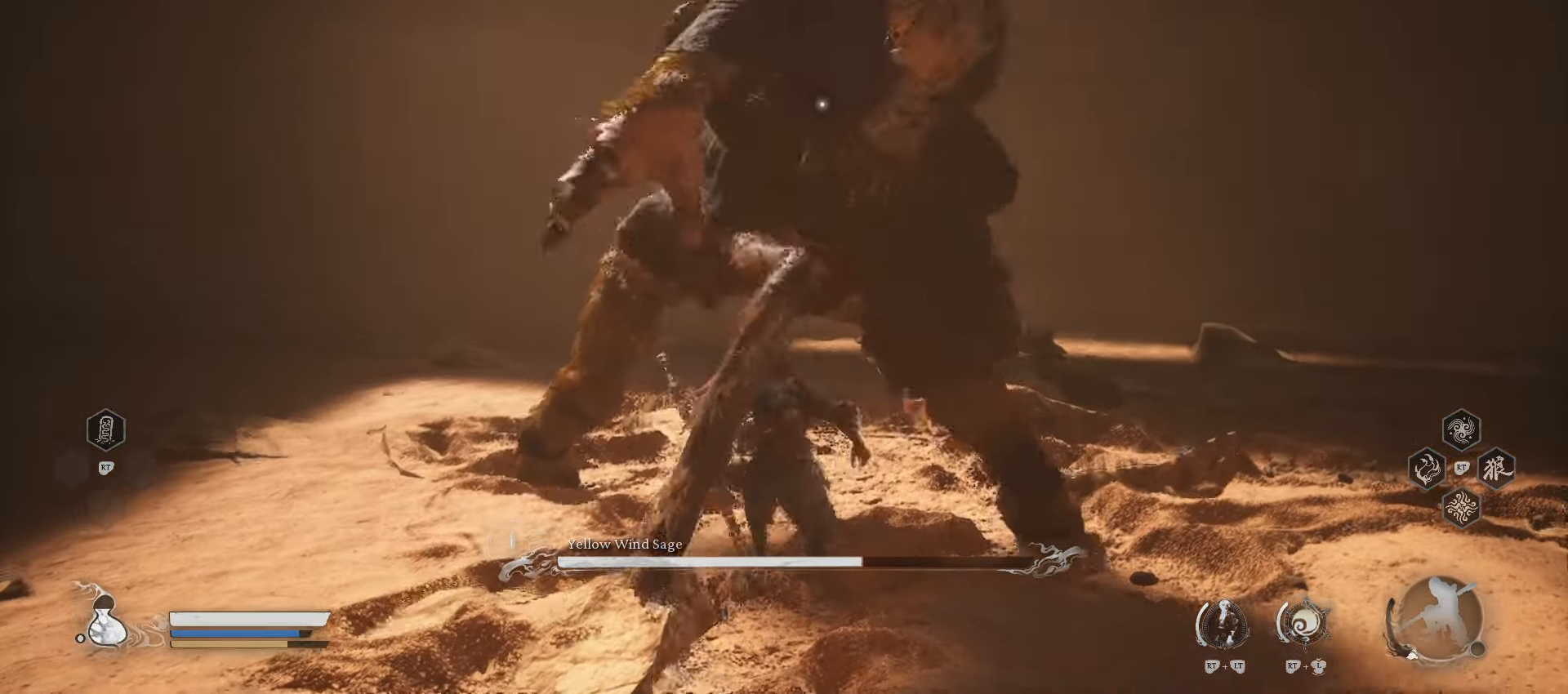
{"buttons": [], "left_stick": "up-right", "right_stick": "center", "events": [[60, "B", "down"], [60, "left_stick", "up"], [160, "B", "up"], [160, "left_stick", "up-right"]]}
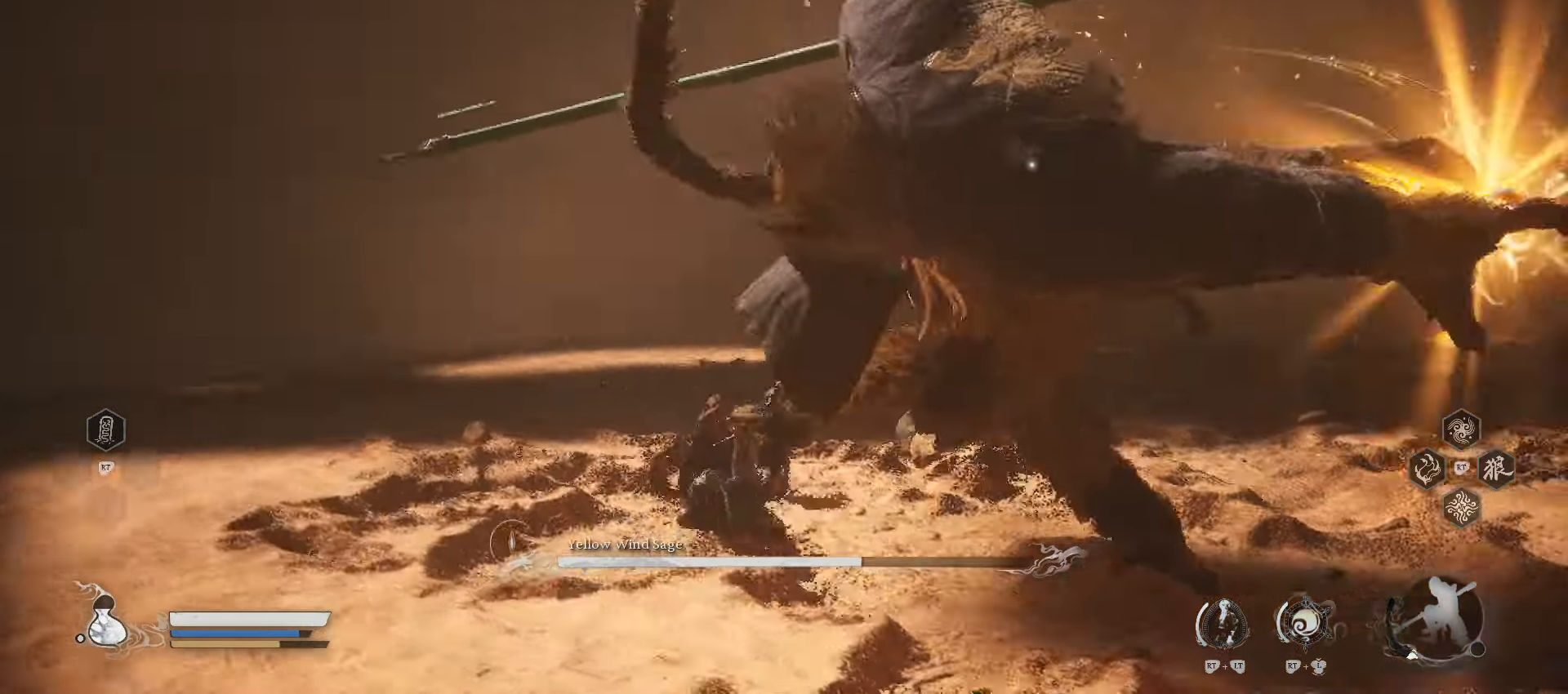
{"buttons": [], "left_stick": "up", "right_stick": "center", "events": [[120, "left_stick", "up"]]}
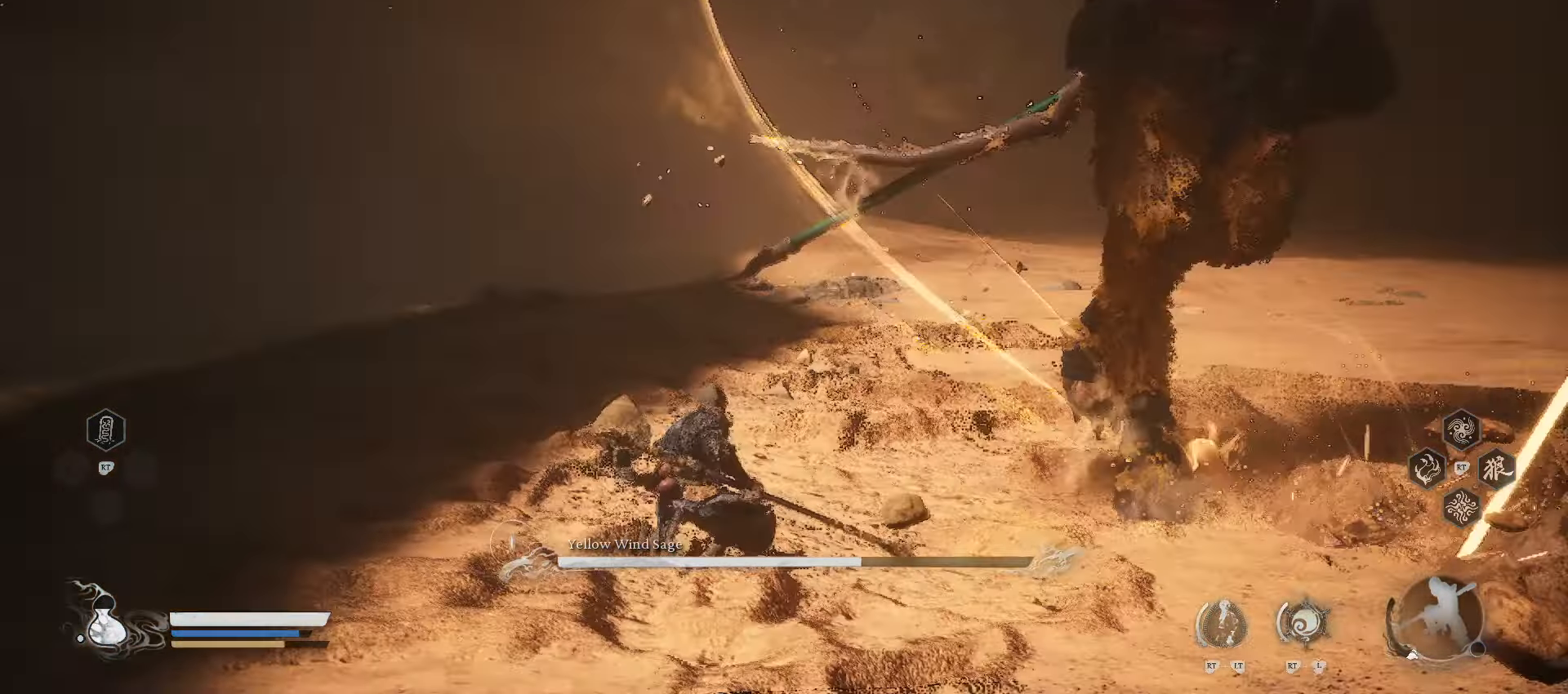
{"buttons": ["X"], "left_stick": "up", "right_stick": "center", "events": [[380, "X", "down"]]}
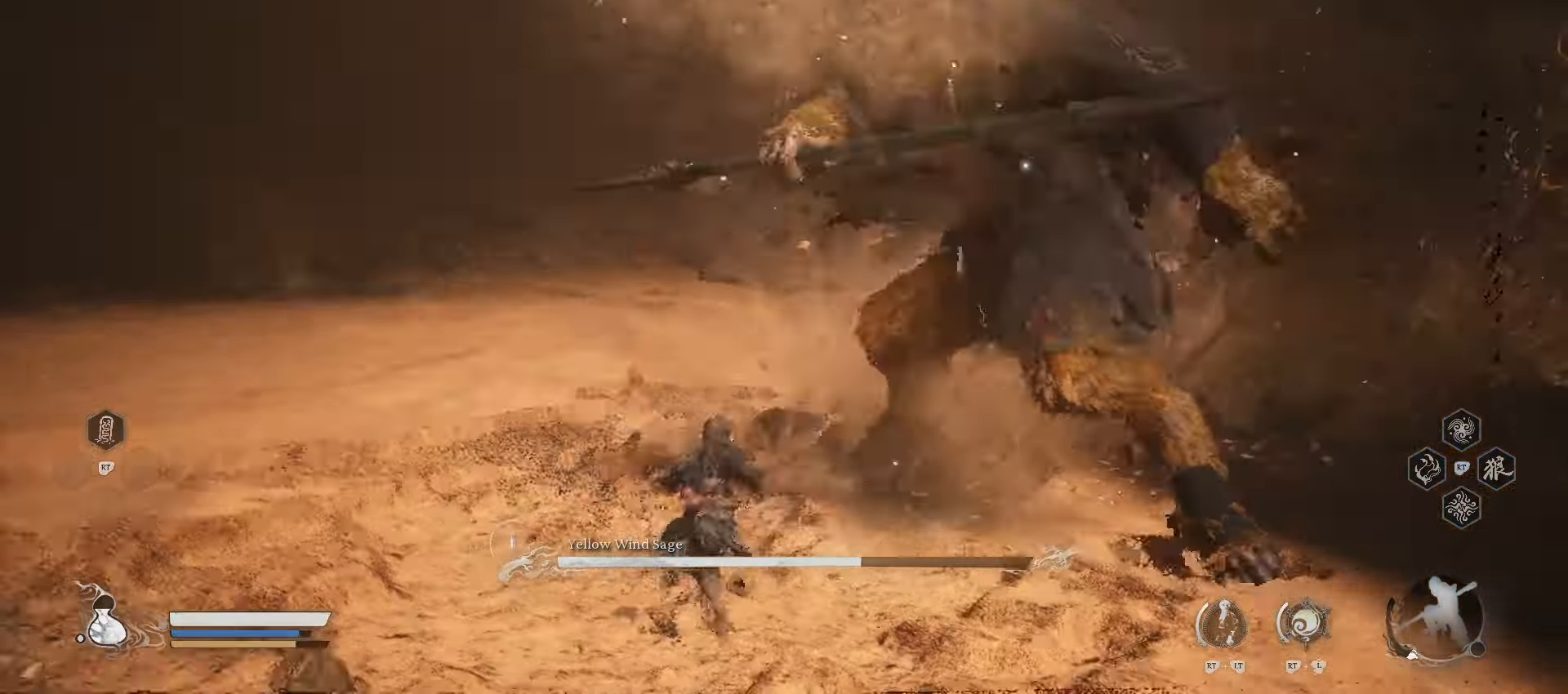
{"buttons": [], "left_stick": "up", "right_stick": "center", "events": [[20, "X", "up"], [360, "X", "down"], [400, "X", "up"]]}
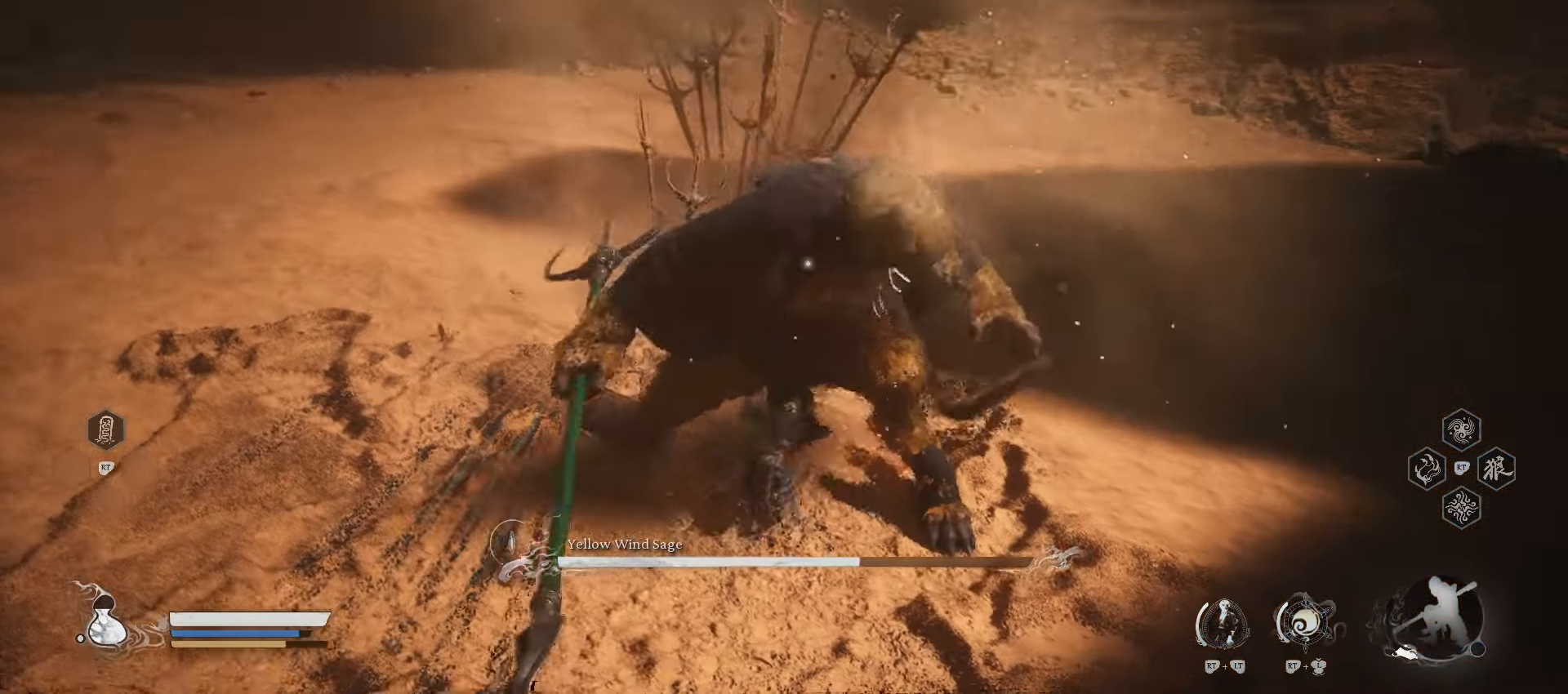
{"buttons": [], "left_stick": "up", "right_stick": "center", "events": []}
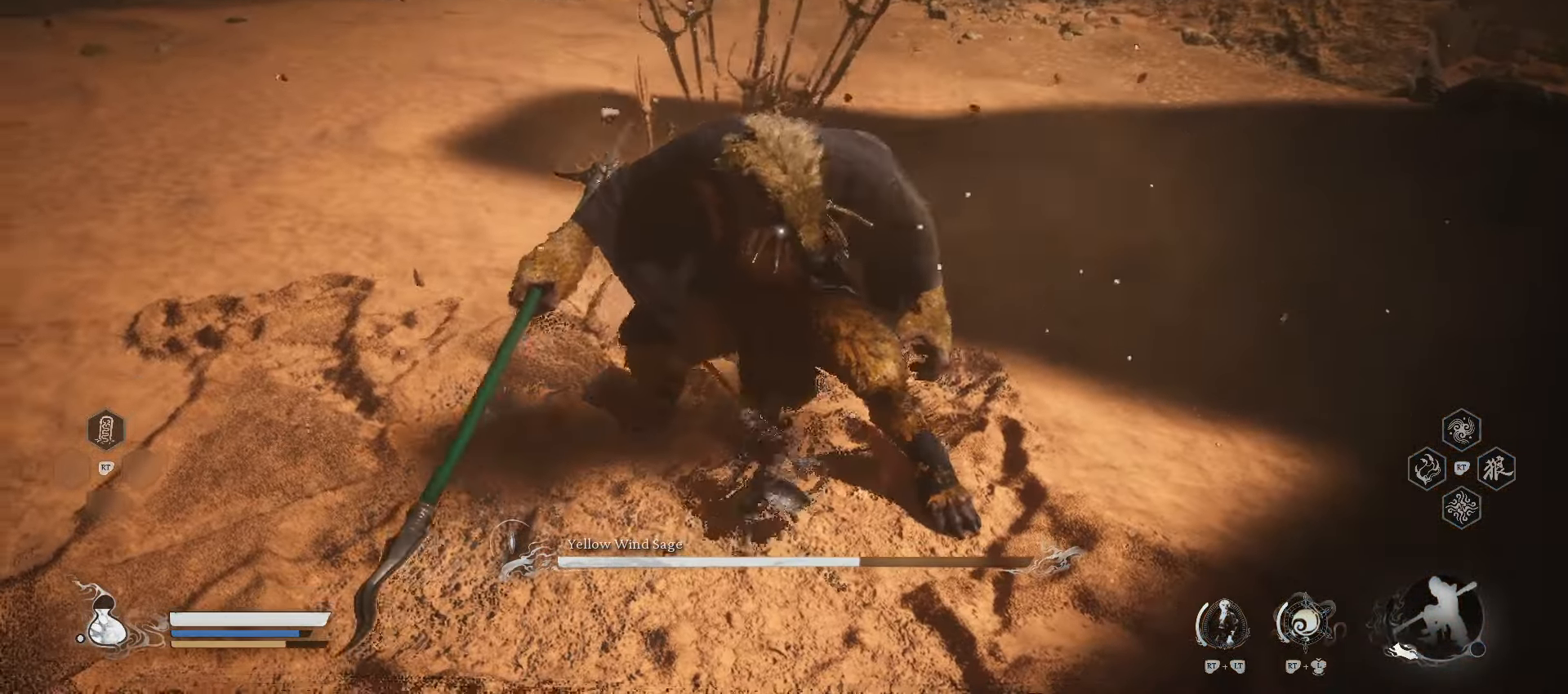
{"buttons": [], "left_stick": "up-left", "right_stick": "center", "events": [[120, "left_stick", "up-left"]]}
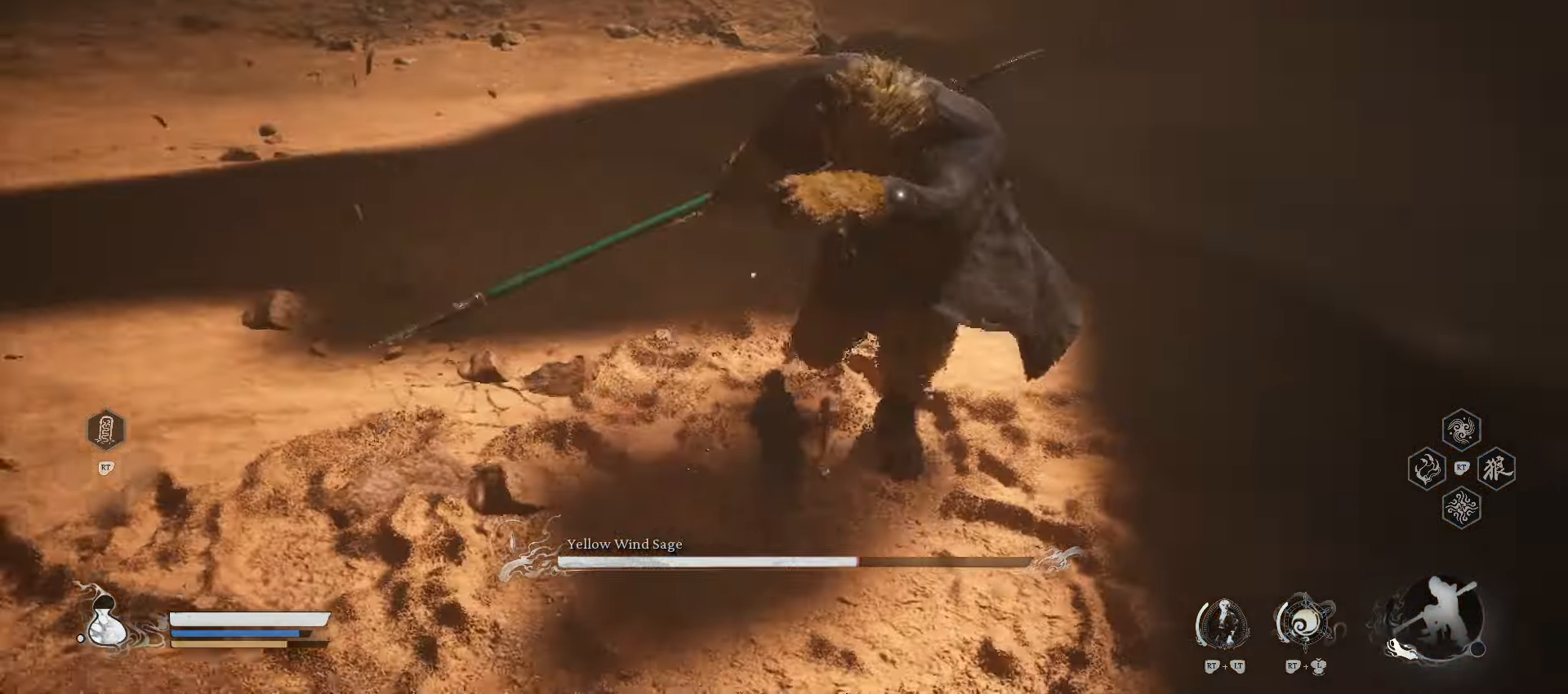
{"buttons": [], "left_stick": "up", "right_stick": "center", "events": [[120, "B", "down"], [240, "B", "up"], [320, "left_stick", "up"]]}
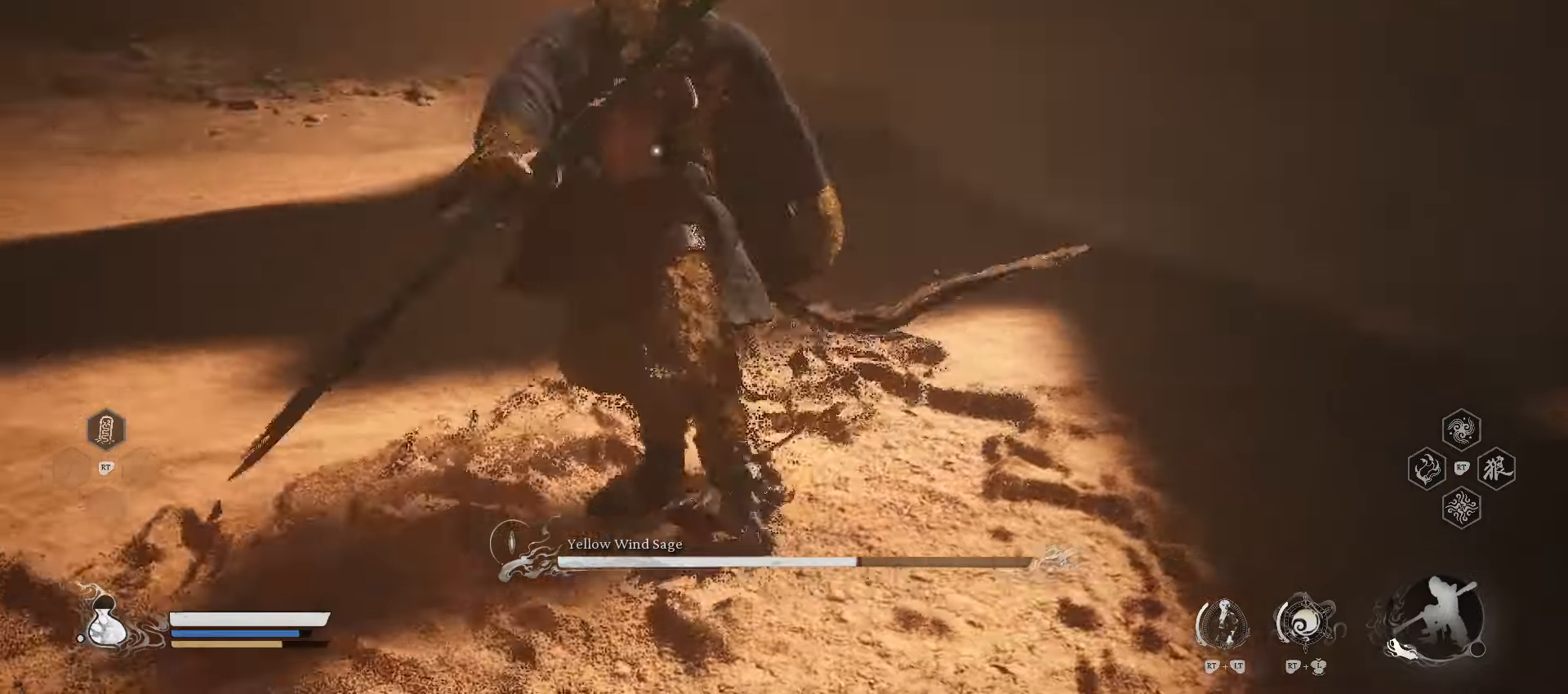
{"buttons": [], "left_stick": "up-left", "right_stick": "center", "events": [[400, "X", "down"], [420, "left_stick", "up-left"], [500, "X", "up"]]}
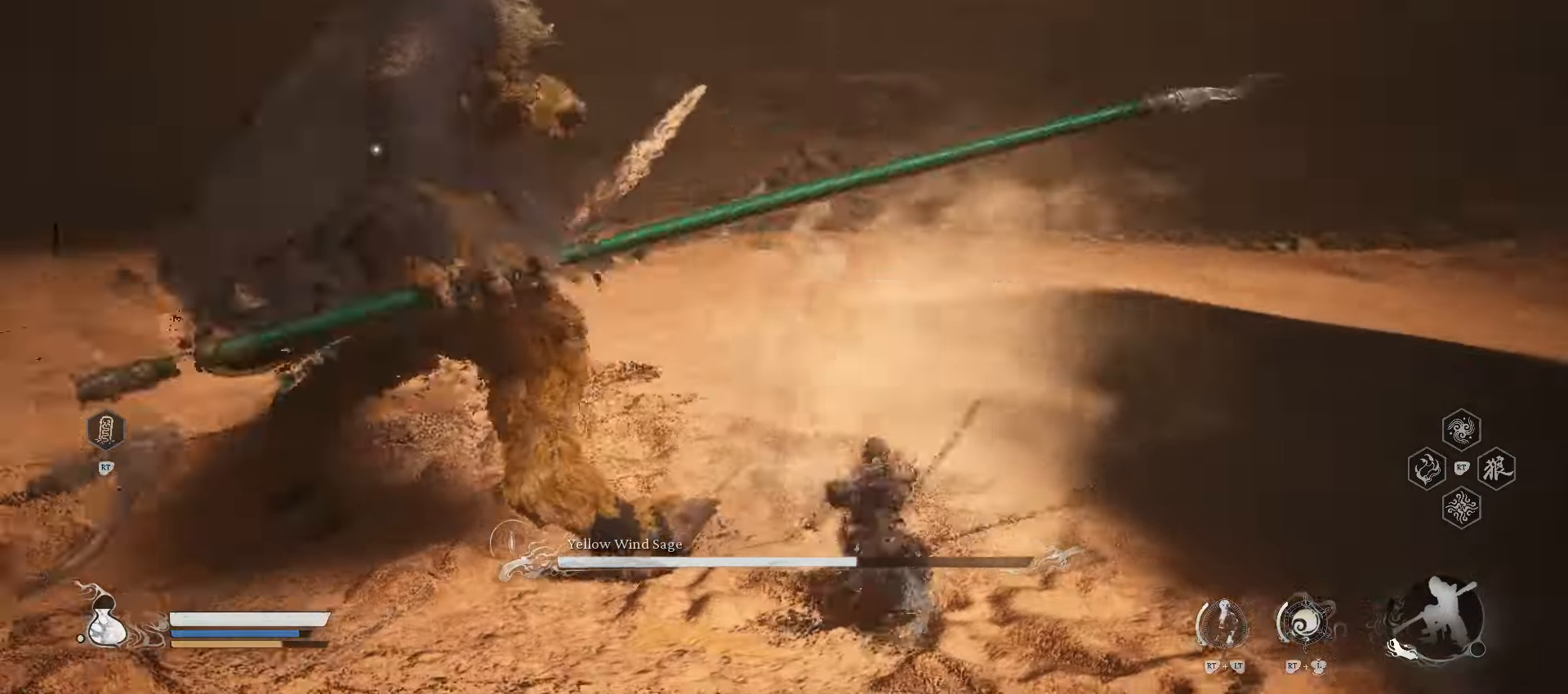
{"buttons": [], "left_stick": "up-left", "right_stick": "center", "events": [[360, "X", "down"], [460, "X", "up"]]}
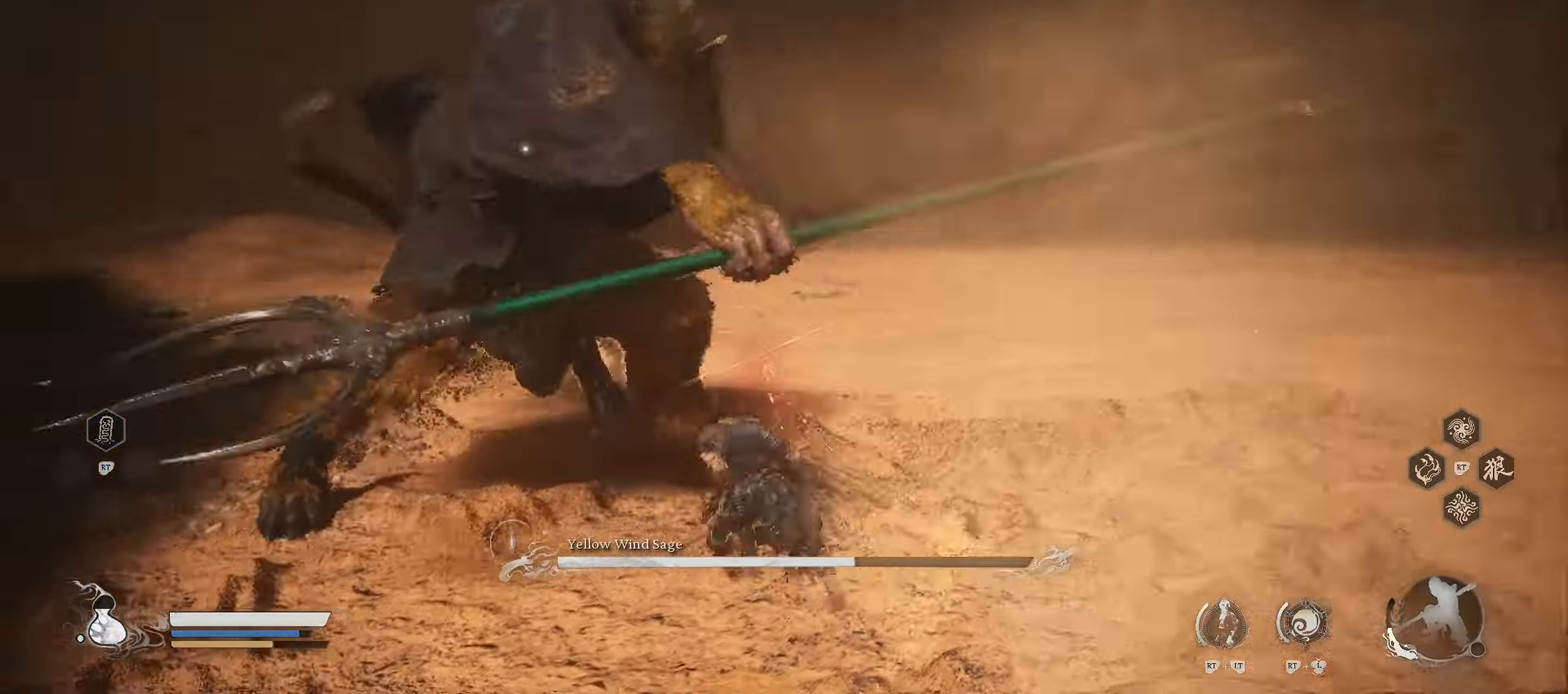
{"buttons": [], "left_stick": "up", "right_stick": "center", "events": [[60, "left_stick", "up"]]}
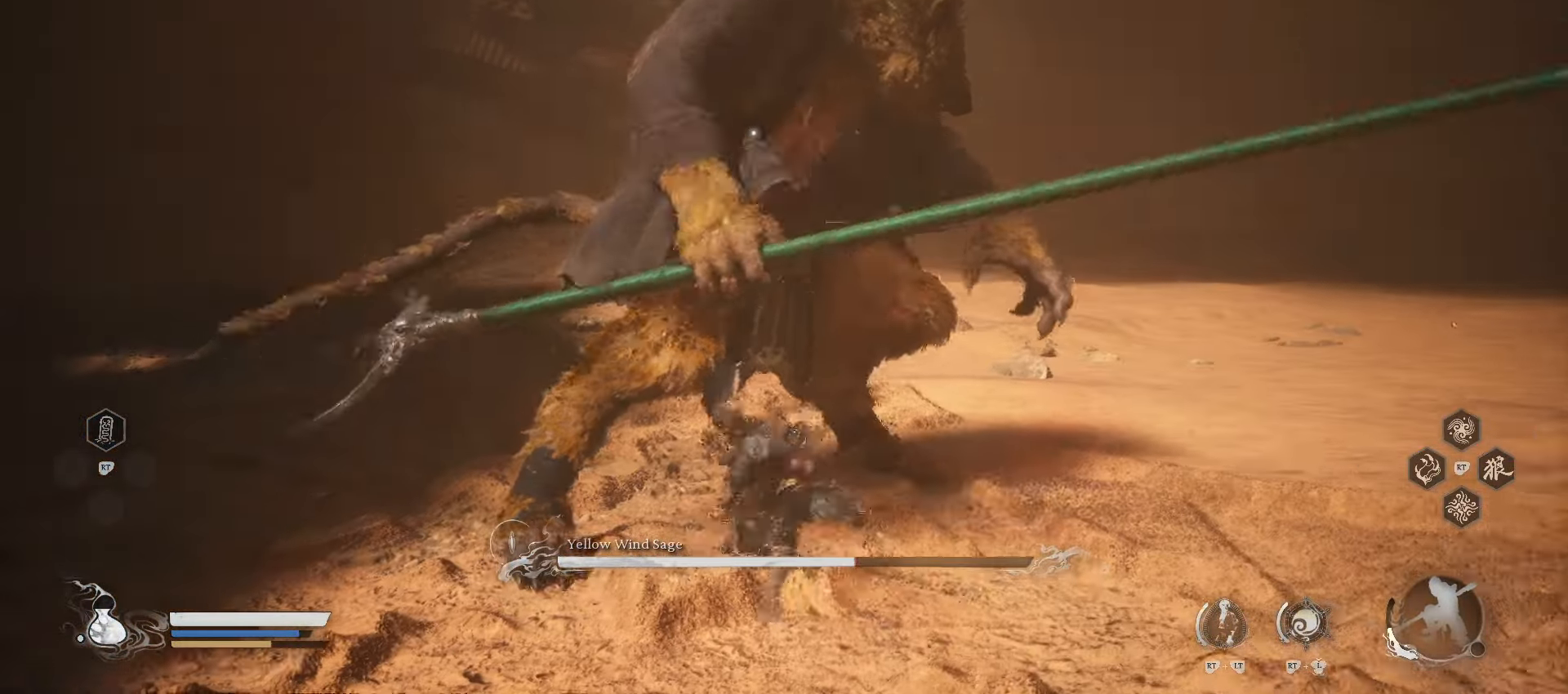
{"buttons": [], "left_stick": "up", "right_stick": "center", "events": [[160, "X", "down"], [260, "X", "up"]]}
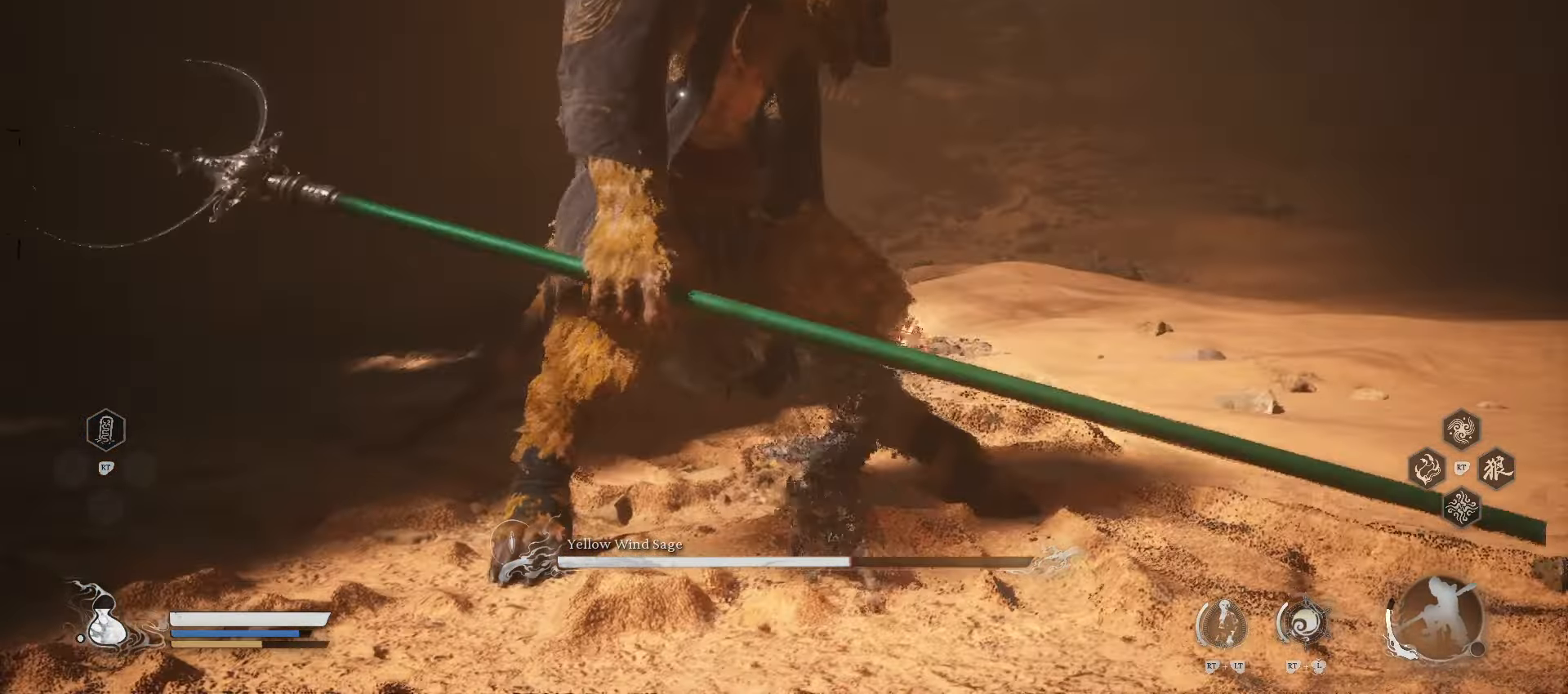
{"buttons": [], "left_stick": "up", "right_stick": "center", "events": [[240, "X", "down"], [360, "X", "up"]]}
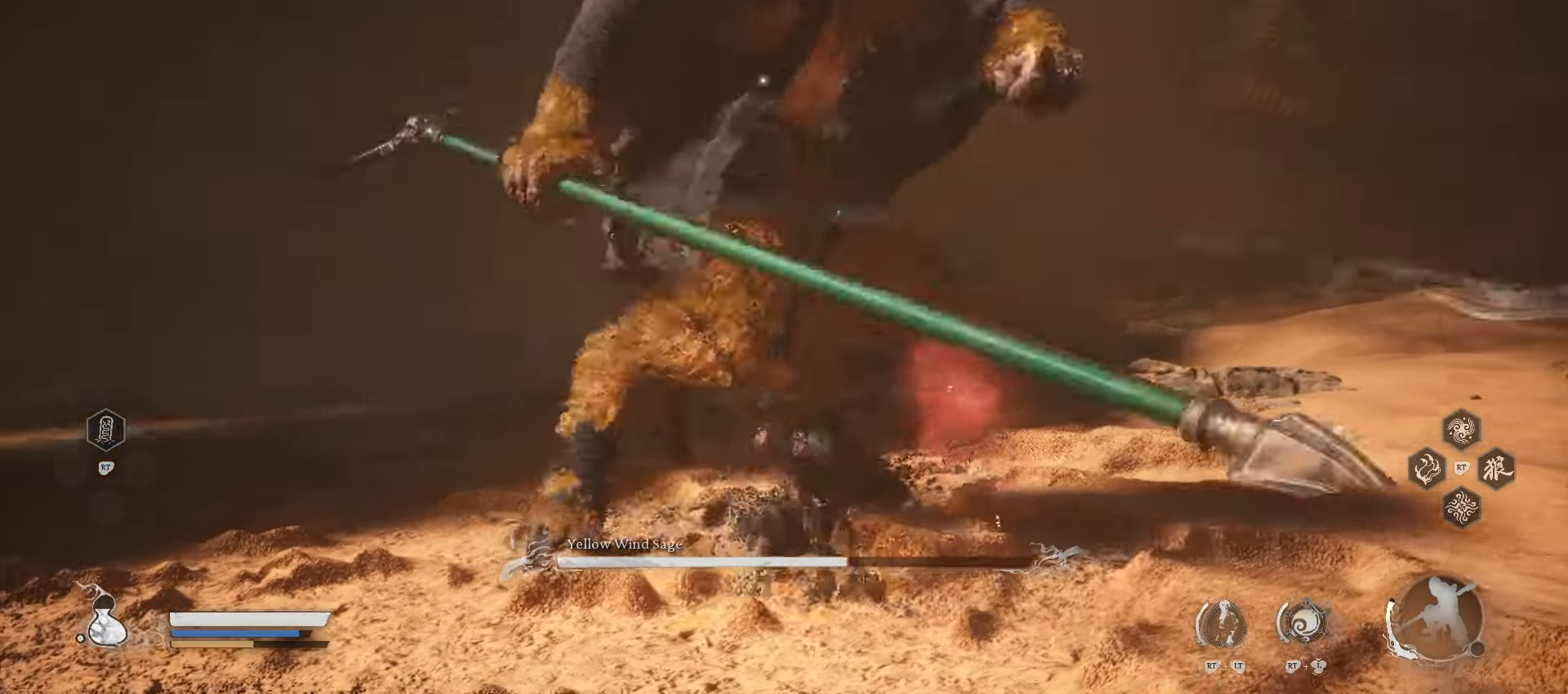
{"buttons": [], "left_stick": "center", "right_stick": "center", "events": [[360, "left_stick", "center"]]}
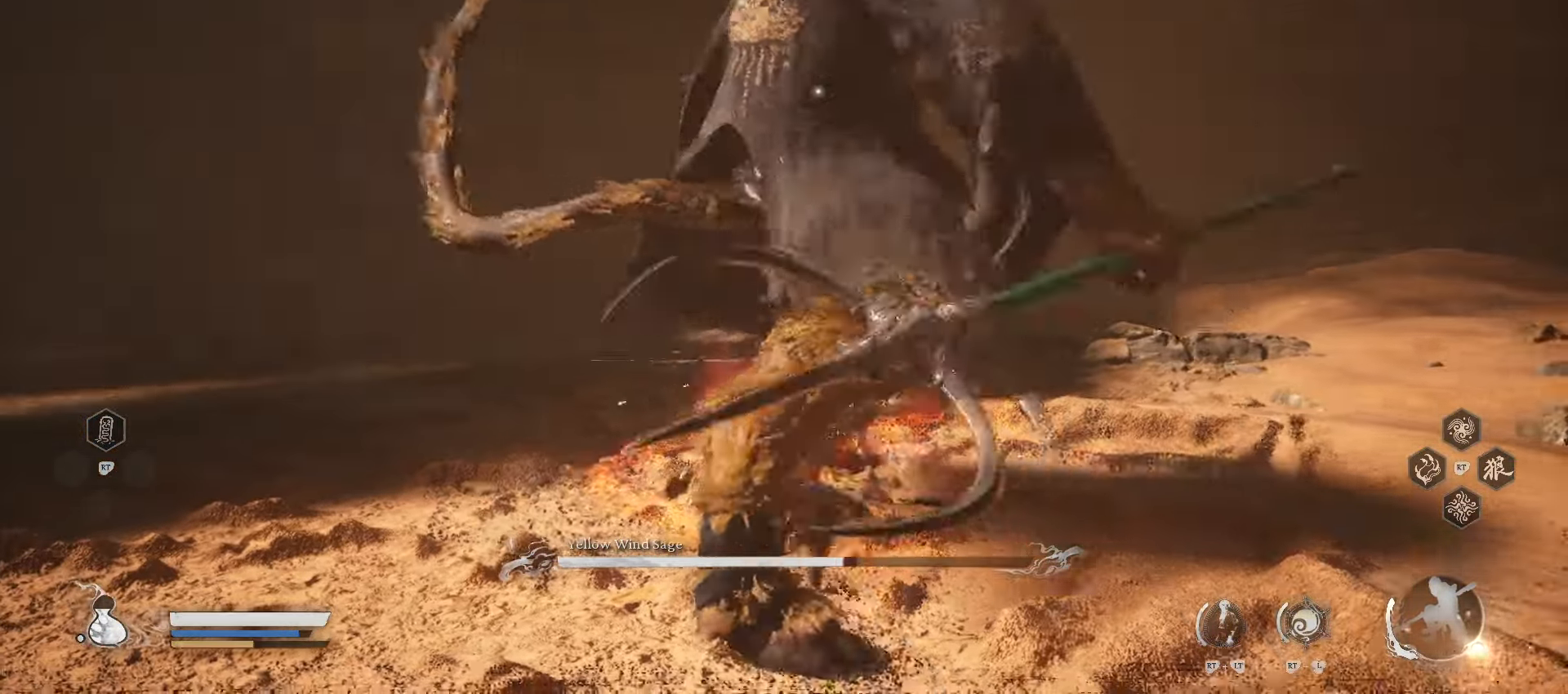
{"buttons": [], "left_stick": "up", "right_stick": "center", "events": [[160, "left_stick", "up-right"], [480, "left_stick", "up"]]}
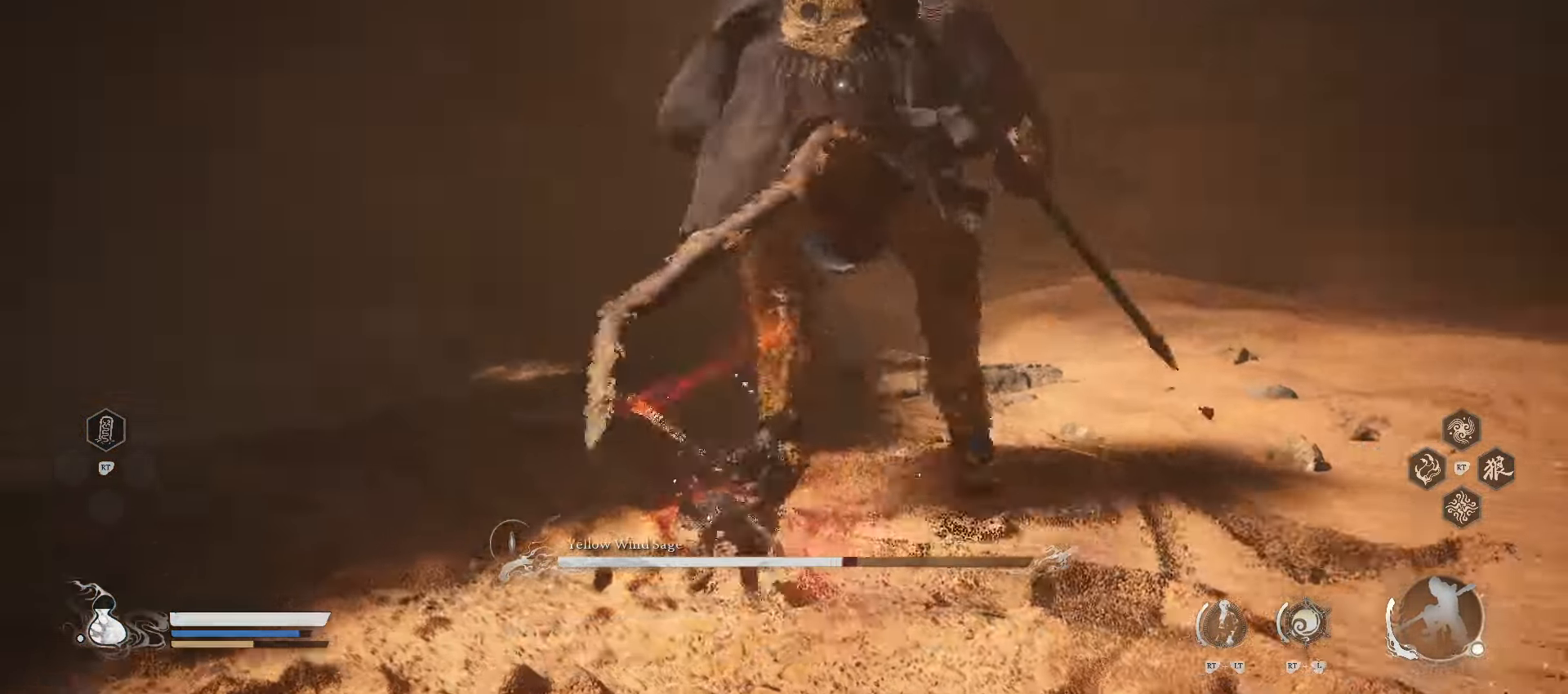
{"buttons": ["B"], "left_stick": "up", "right_stick": "center", "events": [[380, "B", "down"]]}
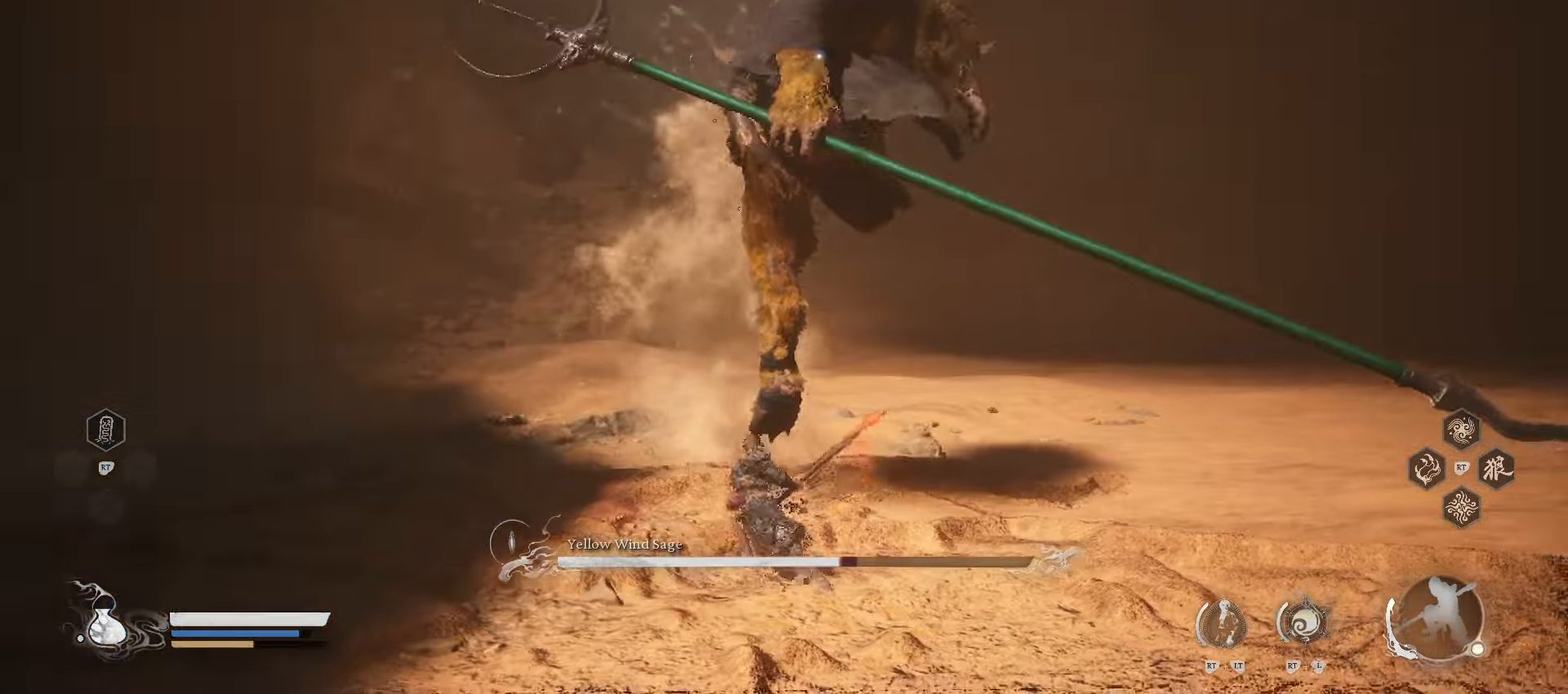
{"buttons": [], "left_stick": "up-right", "right_stick": "center", "events": [[60, "B", "up"], [400, "left_stick", "up-right"]]}
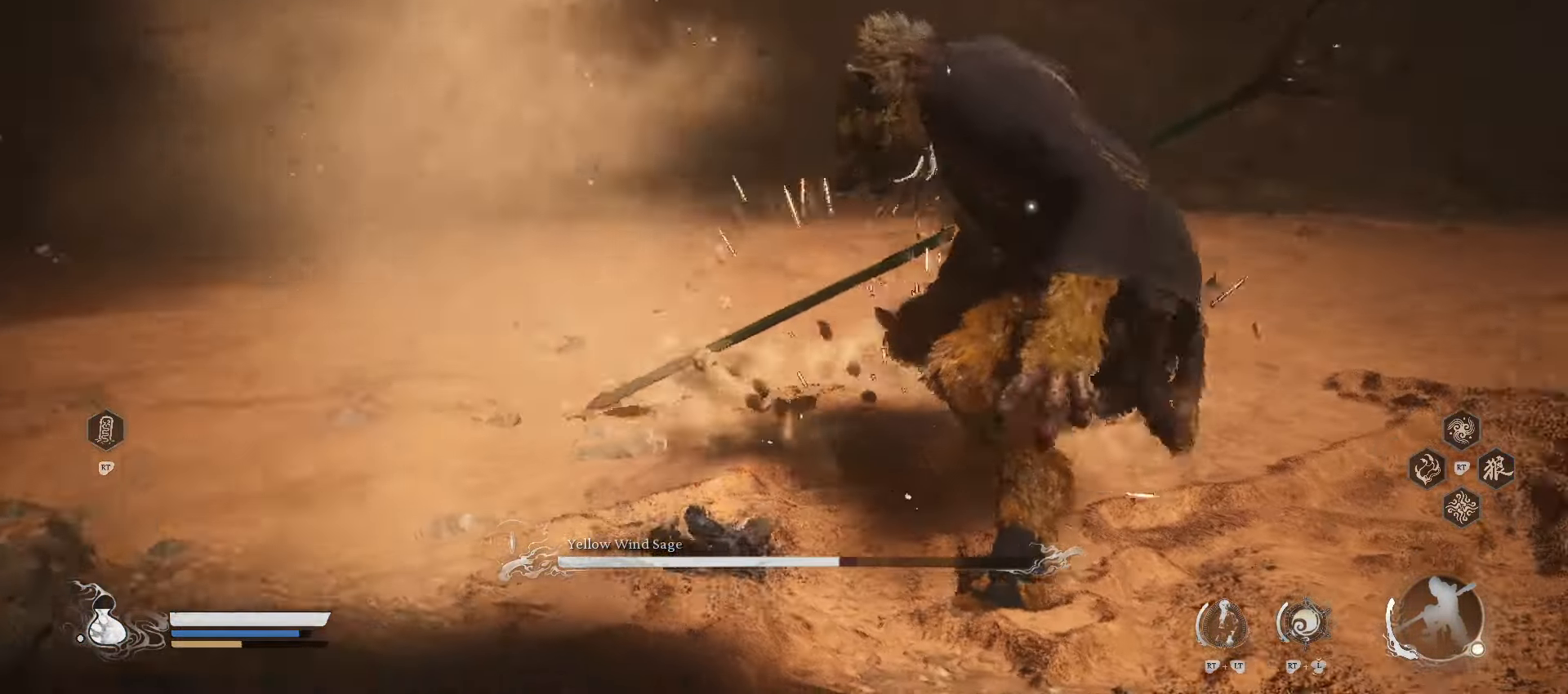
{"buttons": [], "left_stick": "up-right", "right_stick": "center", "events": [[160, "X", "down"], [260, "X", "up"]]}
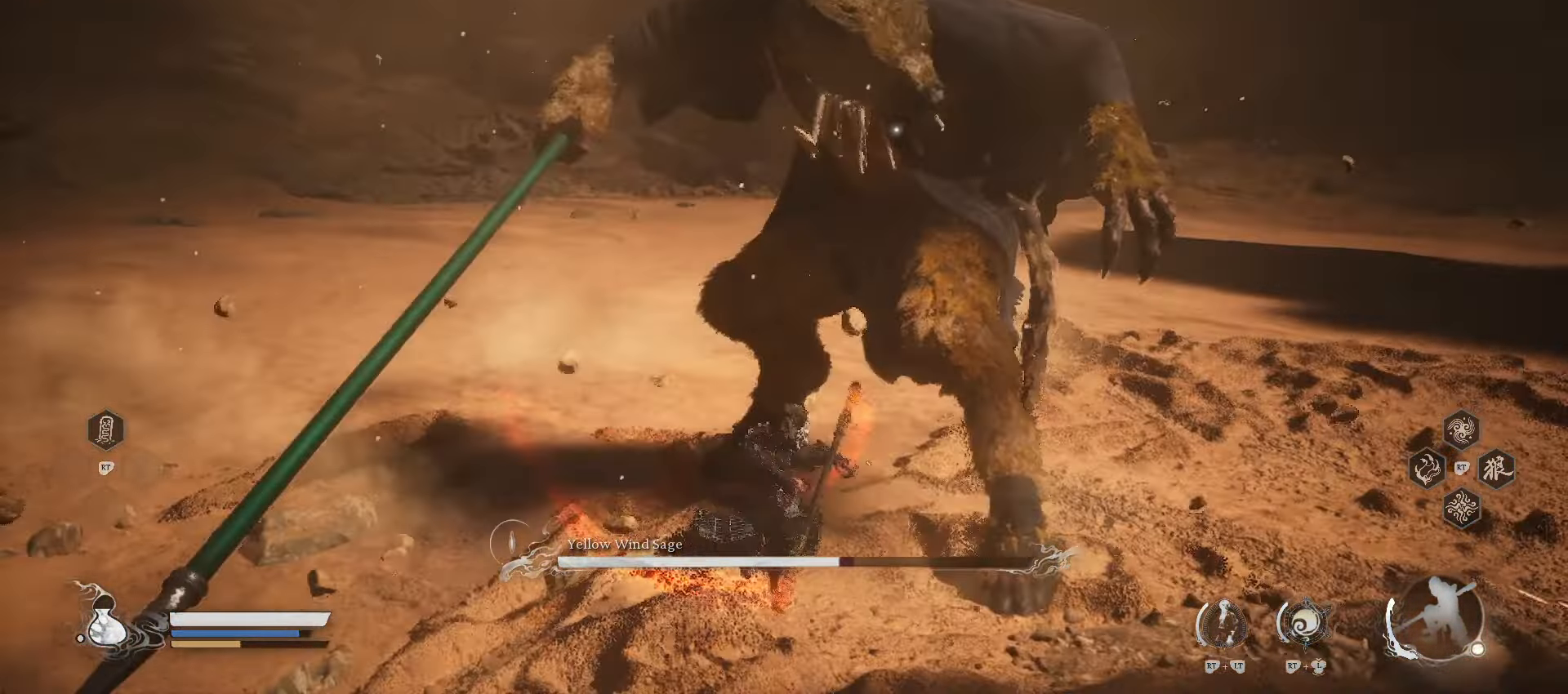
{"buttons": [], "left_stick": "up-right", "right_stick": "center", "events": [[80, "X", "down"], [200, "X", "up"]]}
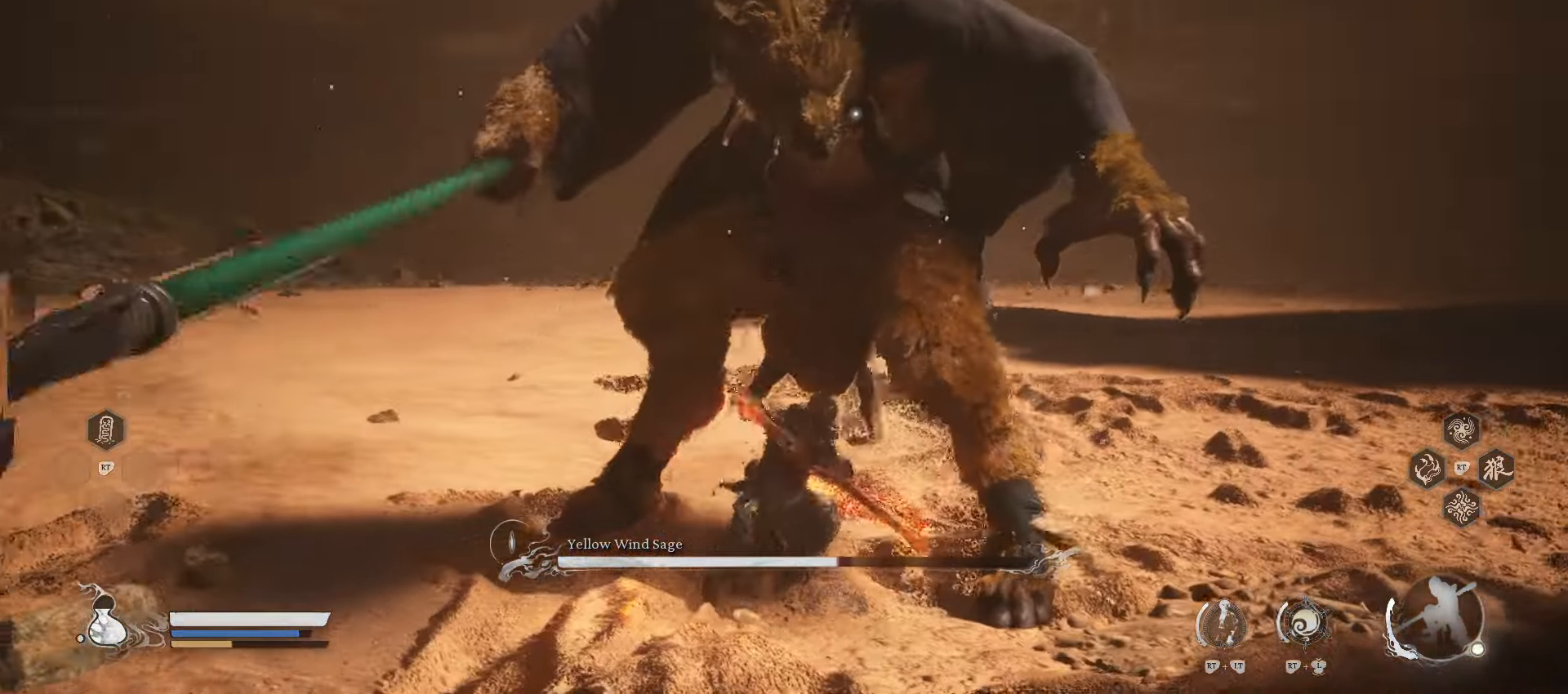
{"buttons": [], "left_stick": "up-right", "right_stick": "center", "events": [[340, "X", "down"], [480, "X", "up"]]}
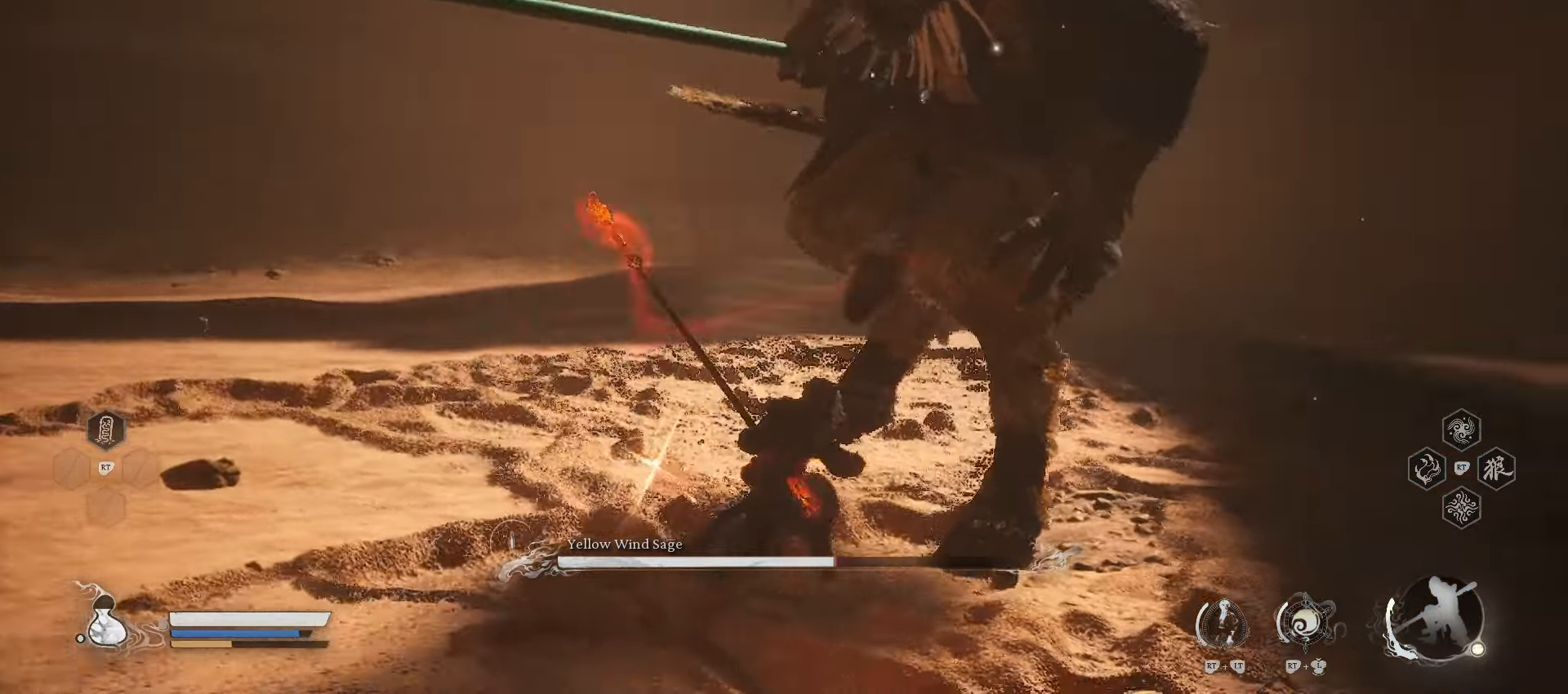
{"buttons": ["X"], "left_stick": "up-right", "right_stick": "center", "events": [[440, "X", "down"]]}
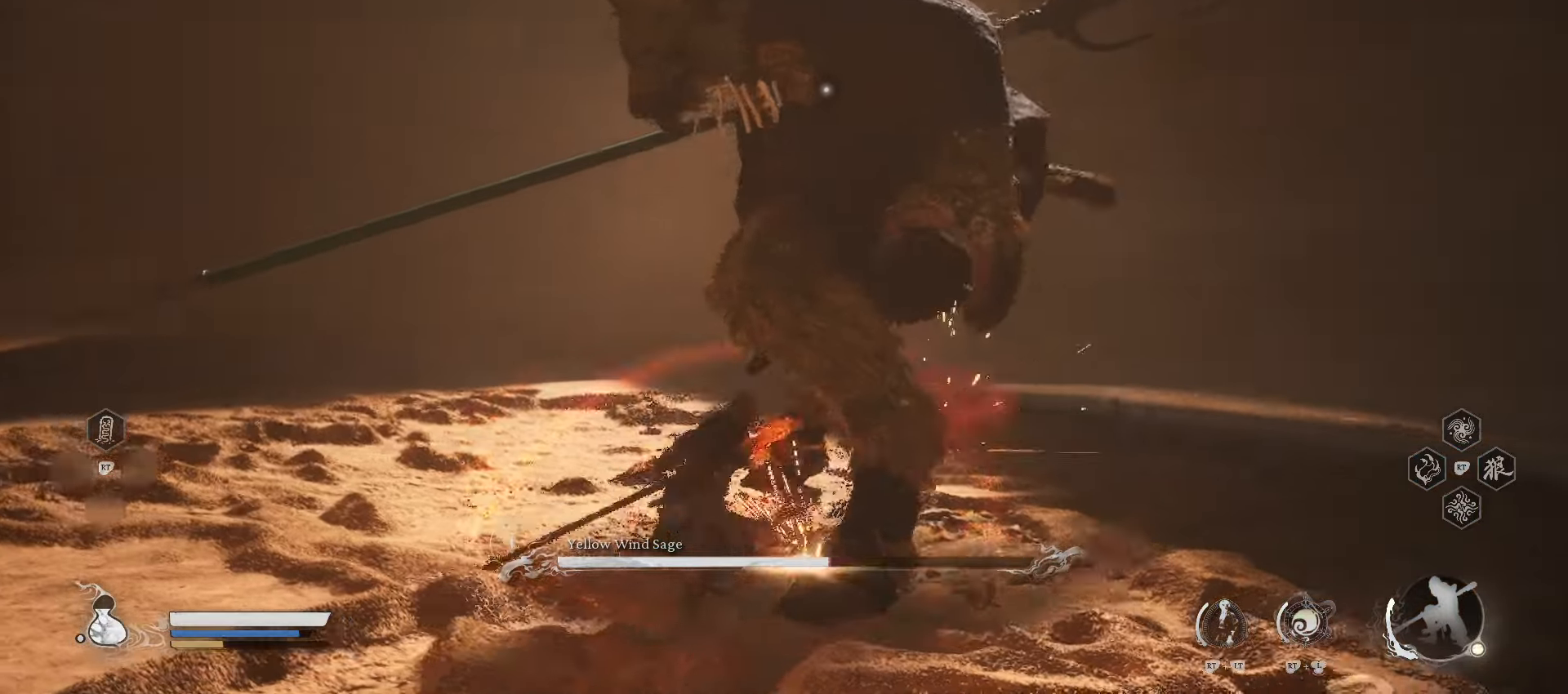
{"buttons": [], "left_stick": "up-right", "right_stick": "center", "events": [[60, "X", "up"]]}
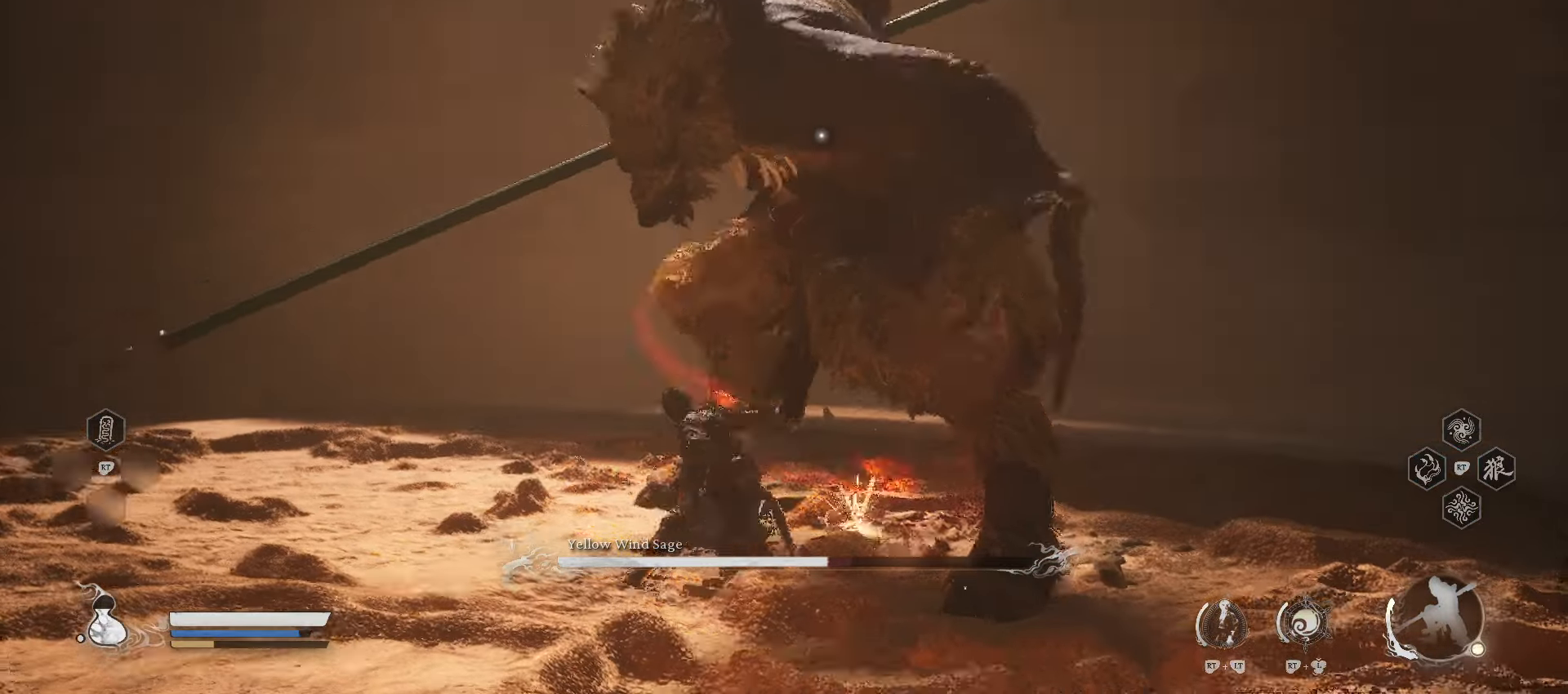
{"buttons": [], "left_stick": "up-right", "right_stick": "center", "events": []}
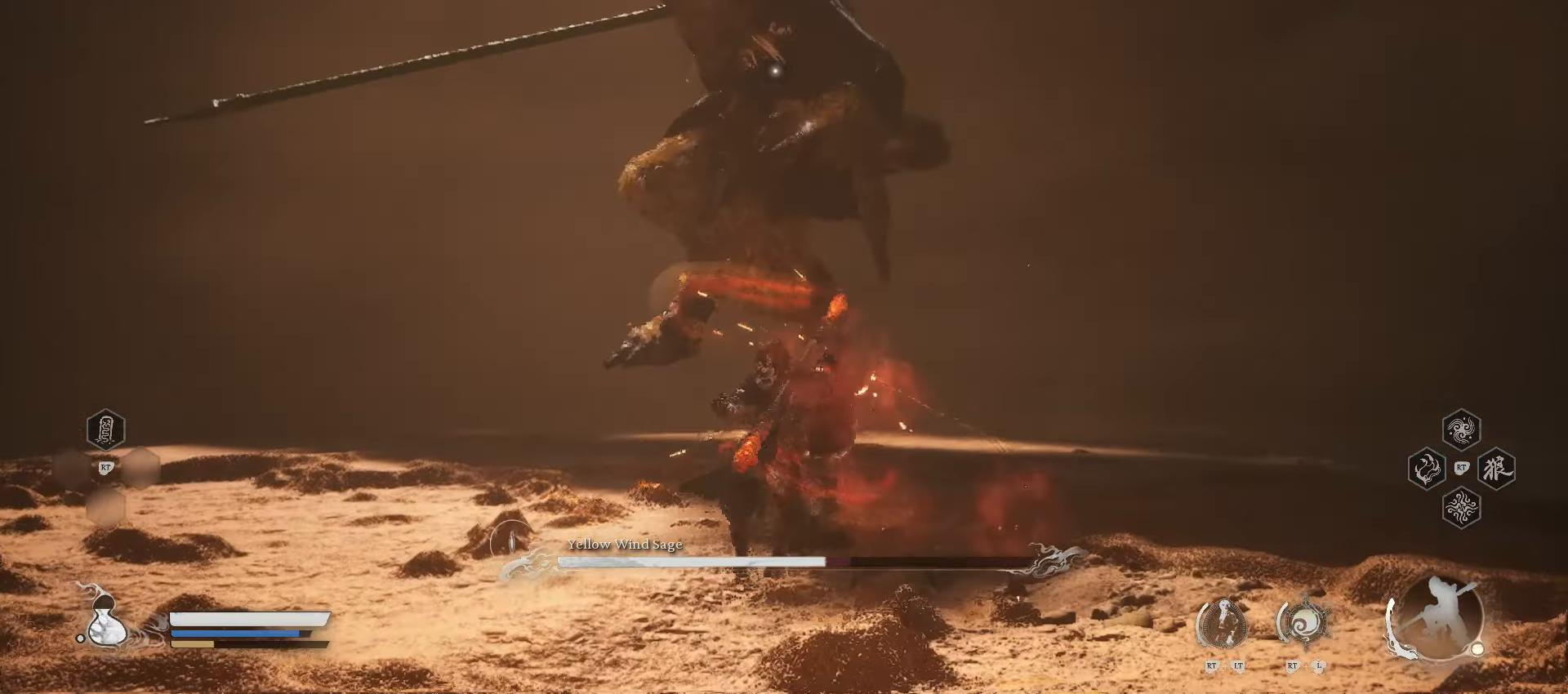
{"buttons": ["X"], "left_stick": "up-right", "right_stick": "center", "events": [[380, "X", "down"]]}
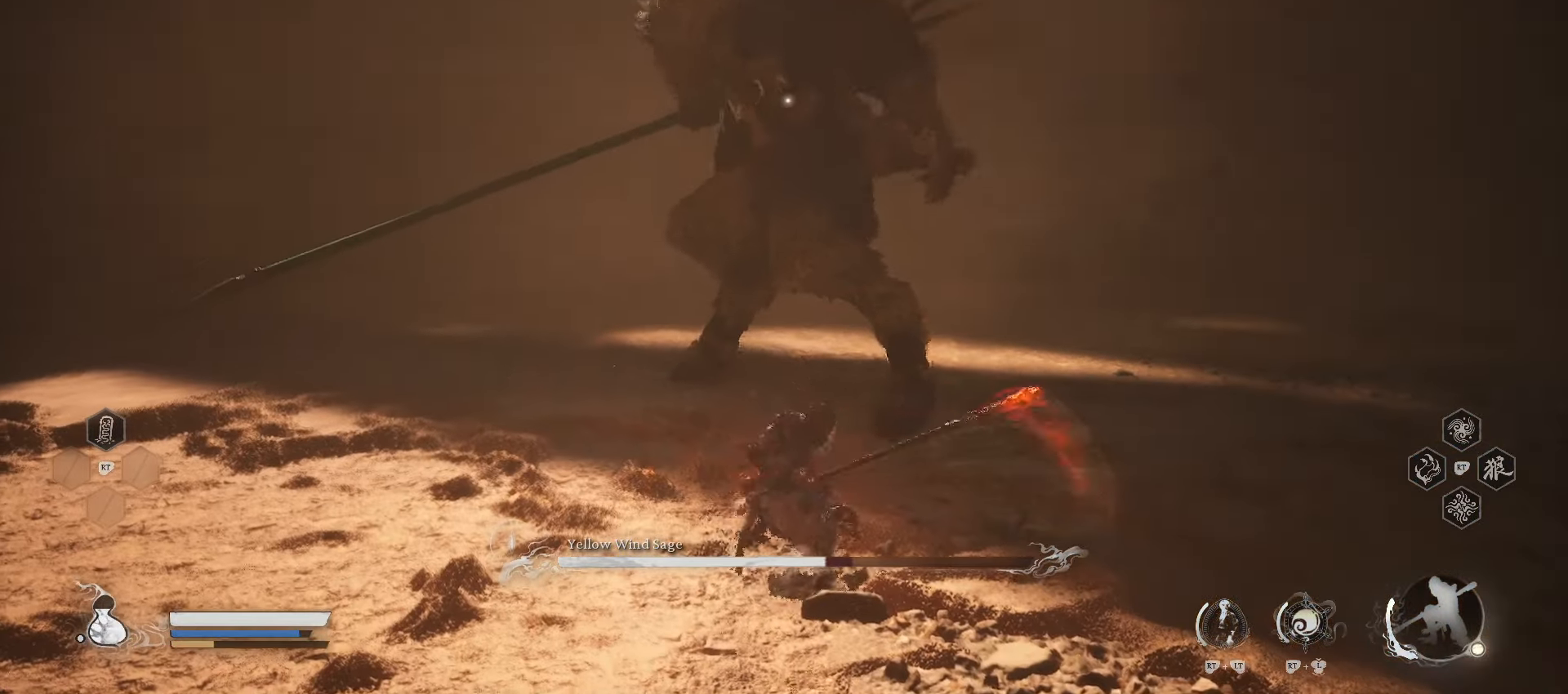
{"buttons": [], "left_stick": "up-right", "right_stick": "center", "events": [[20, "X", "up"], [80, "X", "down"], [160, "X", "up"]]}
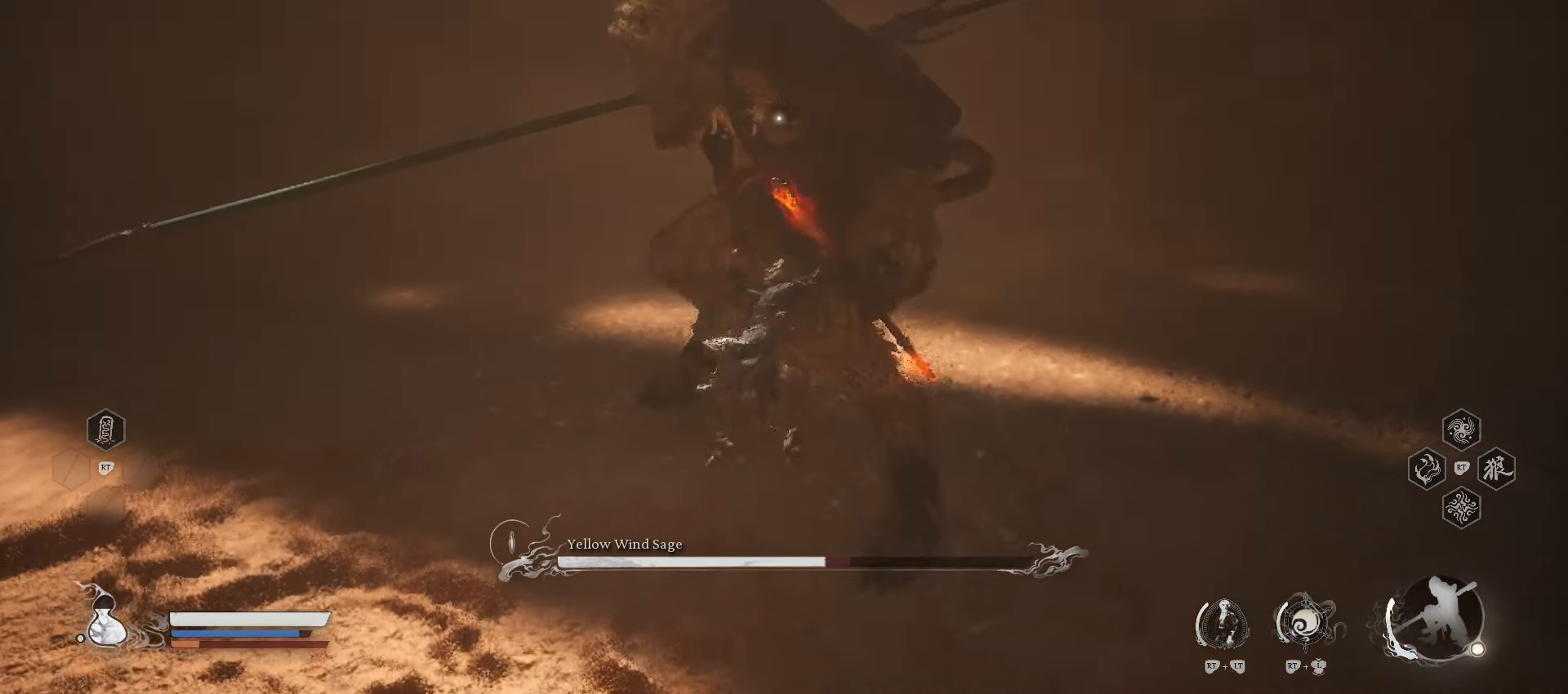
{"buttons": [], "left_stick": "up-right", "right_stick": "center", "events": []}
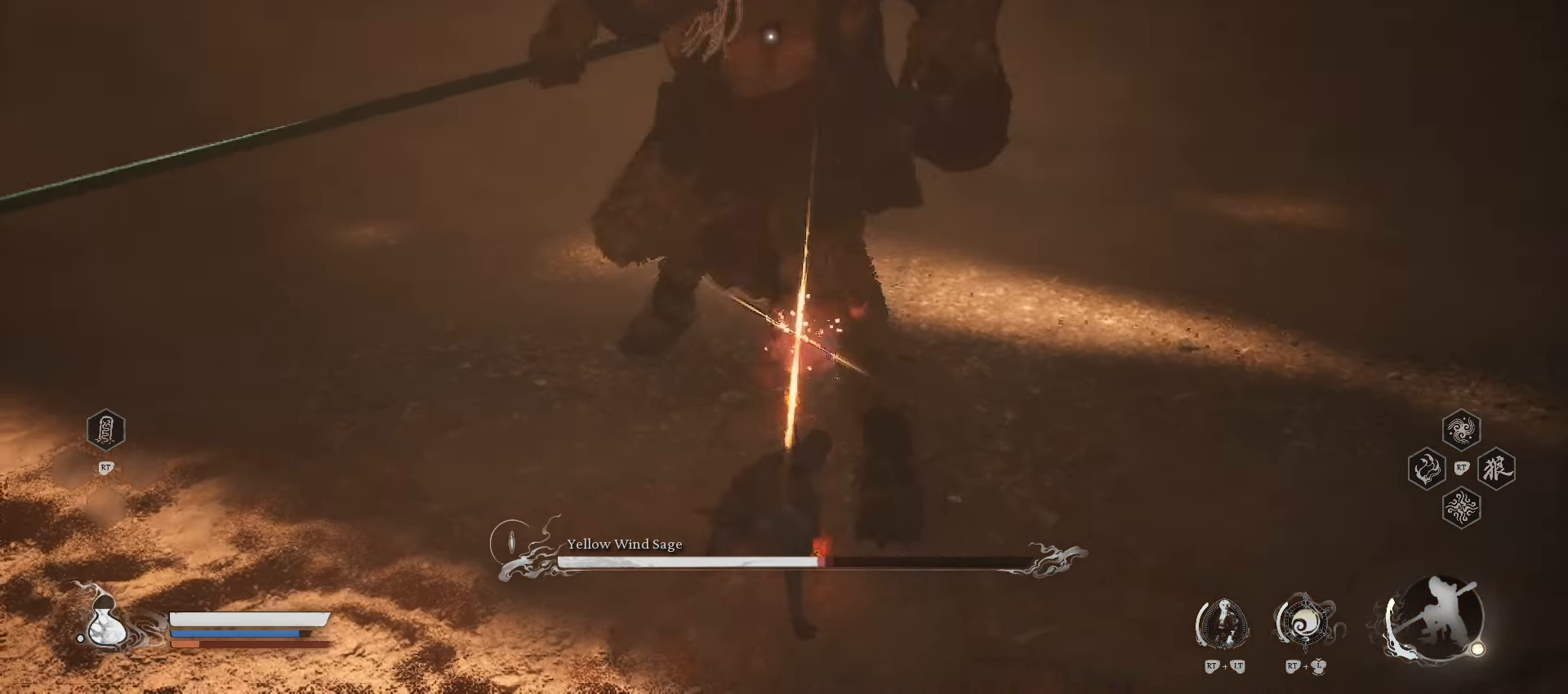
{"buttons": [], "left_stick": "up", "right_stick": "center", "events": [[460, "left_stick", "up"]]}